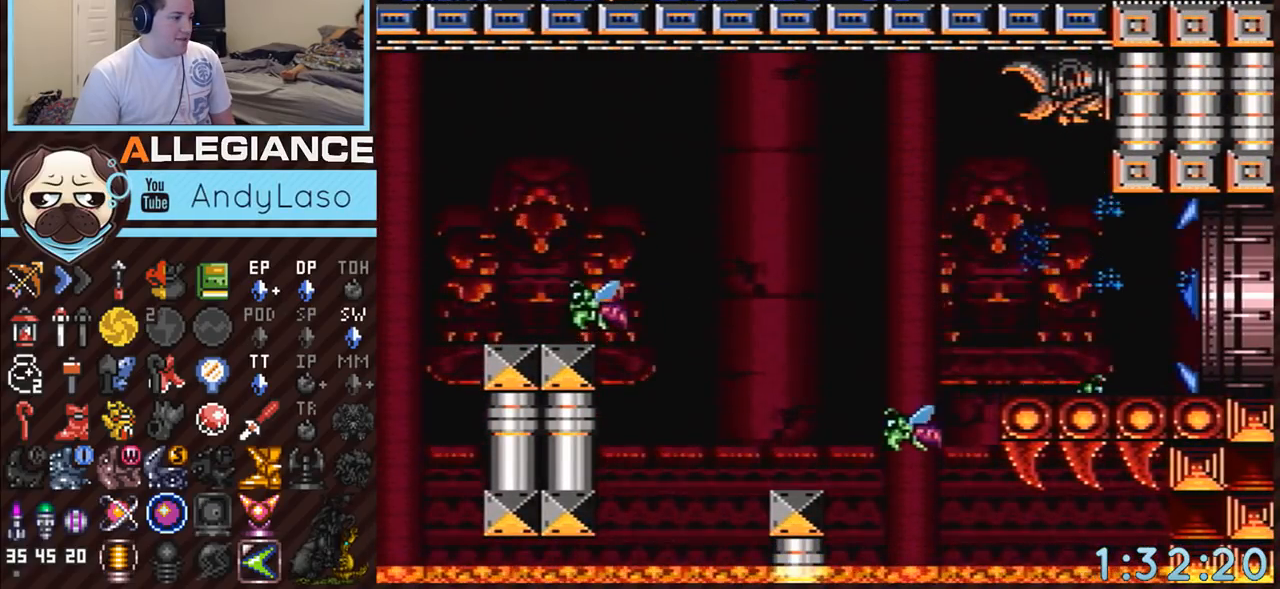
Gameplay with a controller (Nintendo layout); each line is a JSON object with the inputs held at the frame after it. "events" lists button and stick changes between this image and that frame as [ms after this image, input, new state], when the widget could be followed in between. Not read: L3 R3.
{"buttons": ["A", "DPAD_RIGHT"], "events": [[83, "B", "up"]]}
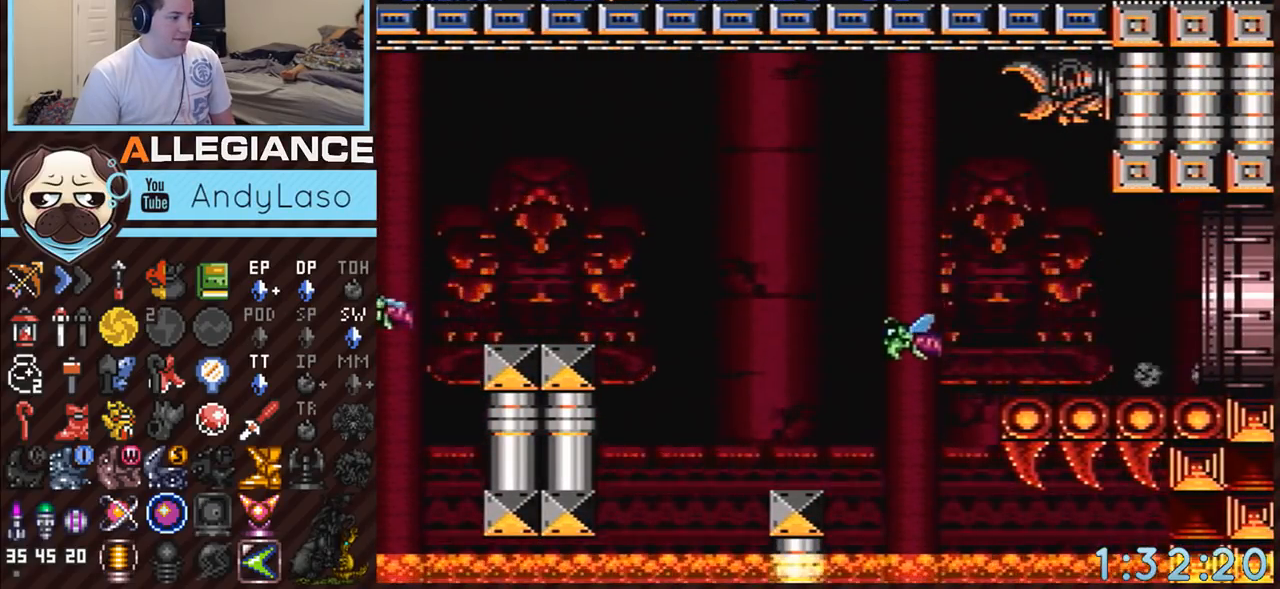
{"buttons": ["A", "DPAD_RIGHT"], "events": []}
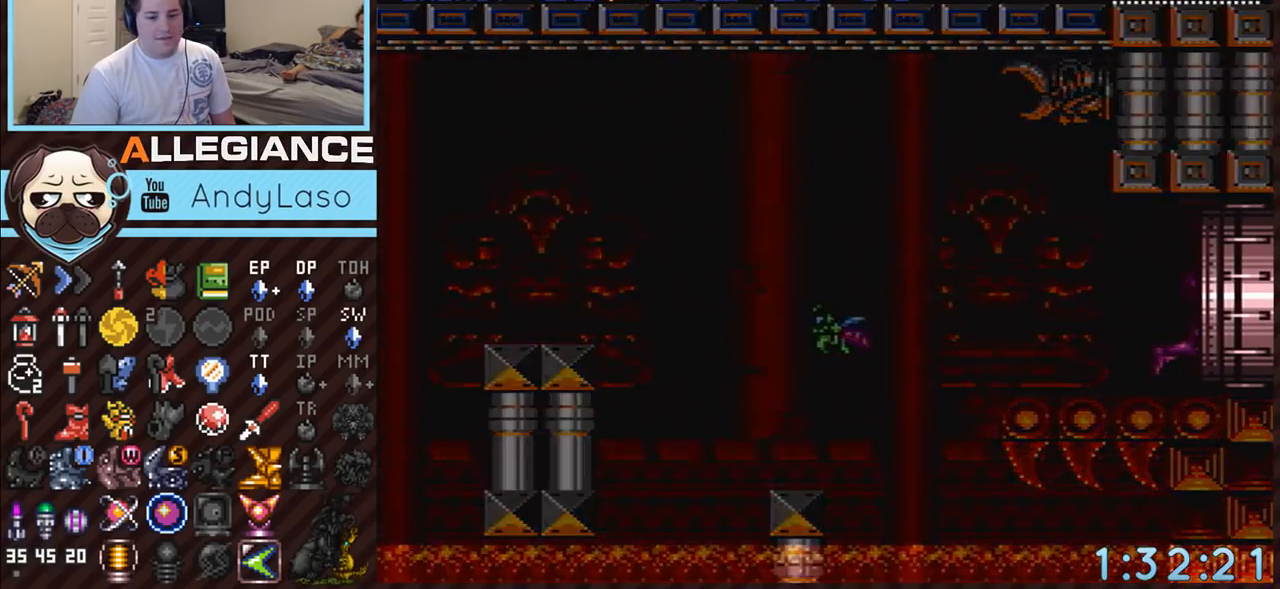
{"buttons": ["A", "DPAD_RIGHT"], "events": []}
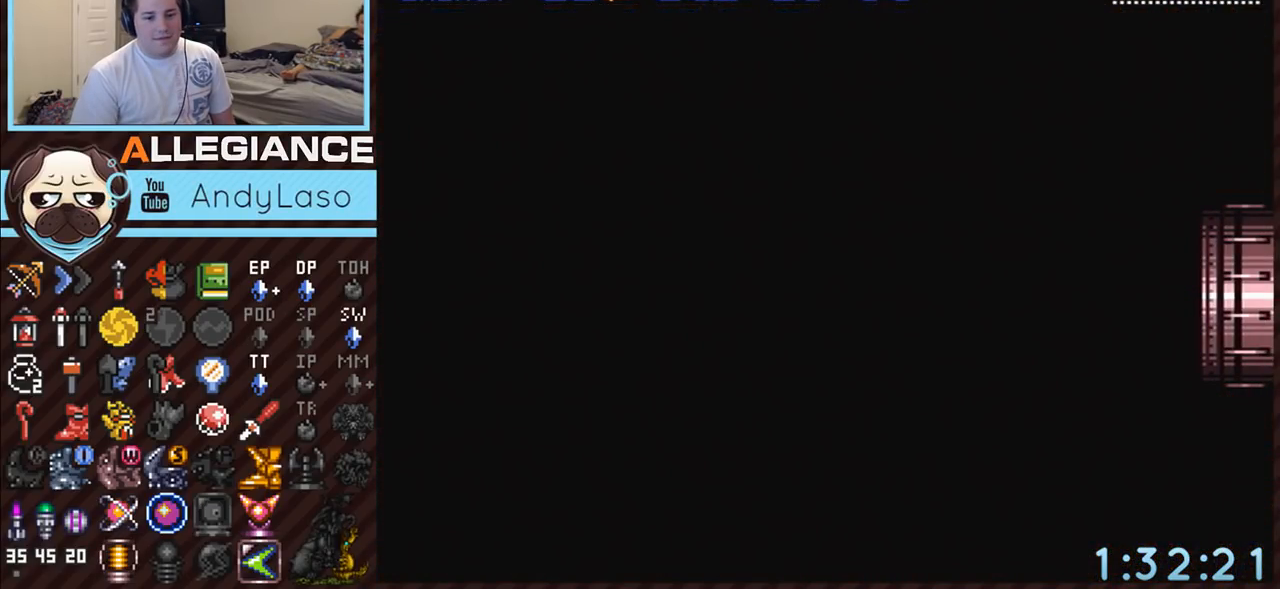
{"buttons": ["A", "DPAD_RIGHT"], "events": []}
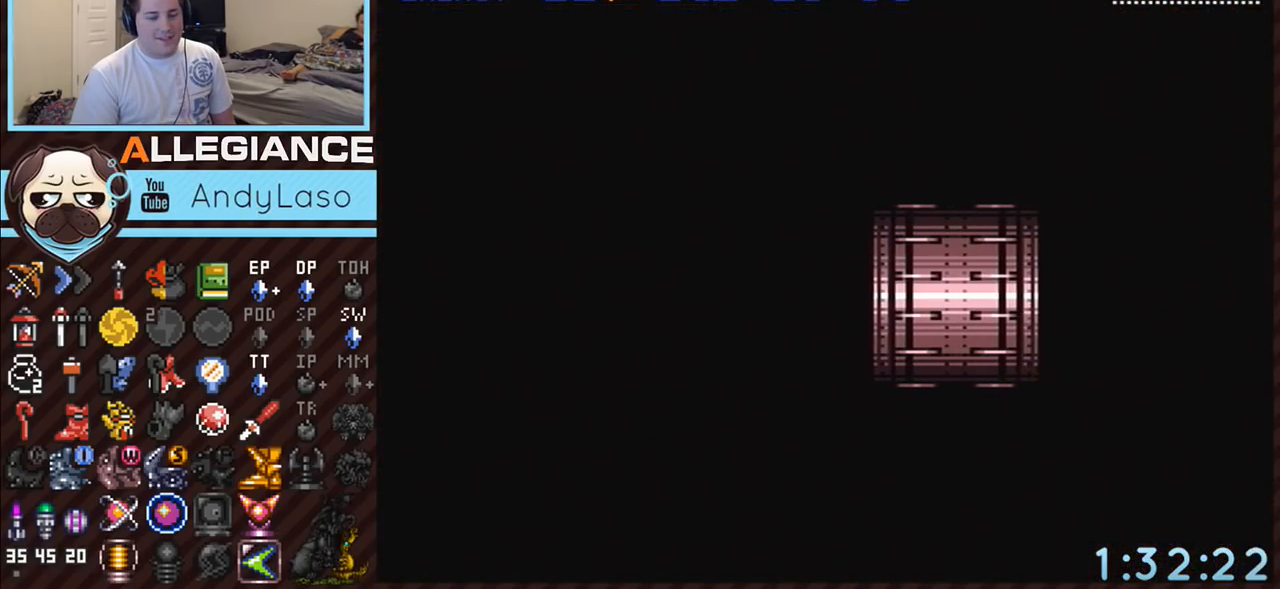
{"buttons": ["A", "DPAD_RIGHT"], "events": []}
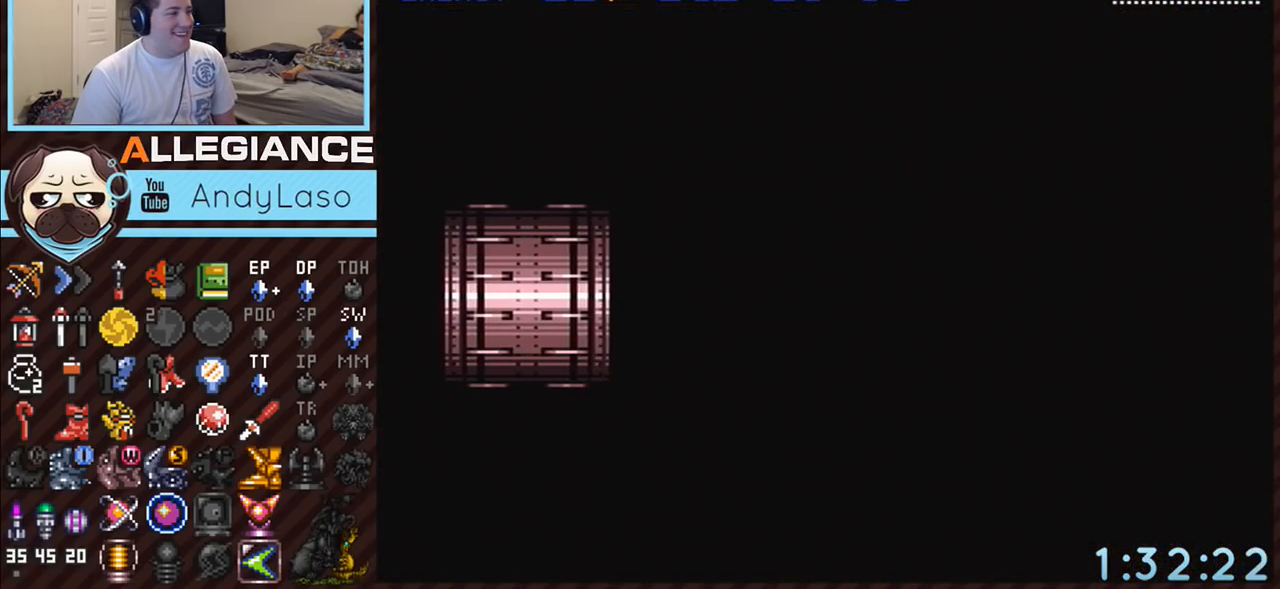
{"buttons": ["A", "DPAD_RIGHT"], "events": []}
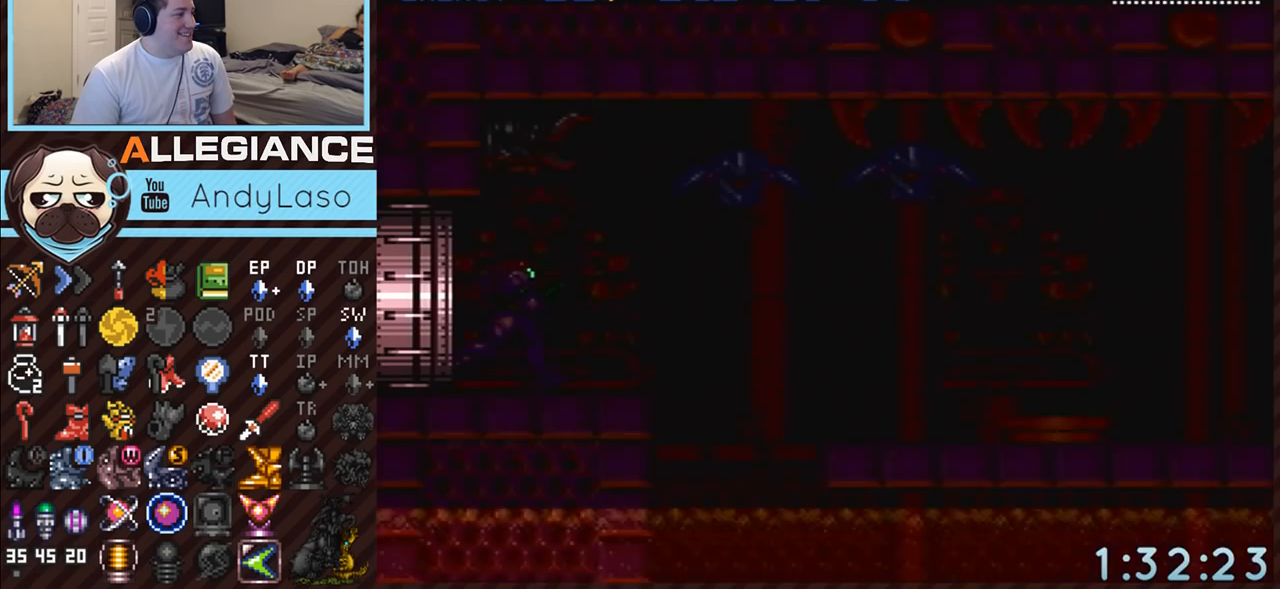
{"buttons": ["A", "DPAD_RIGHT"], "events": []}
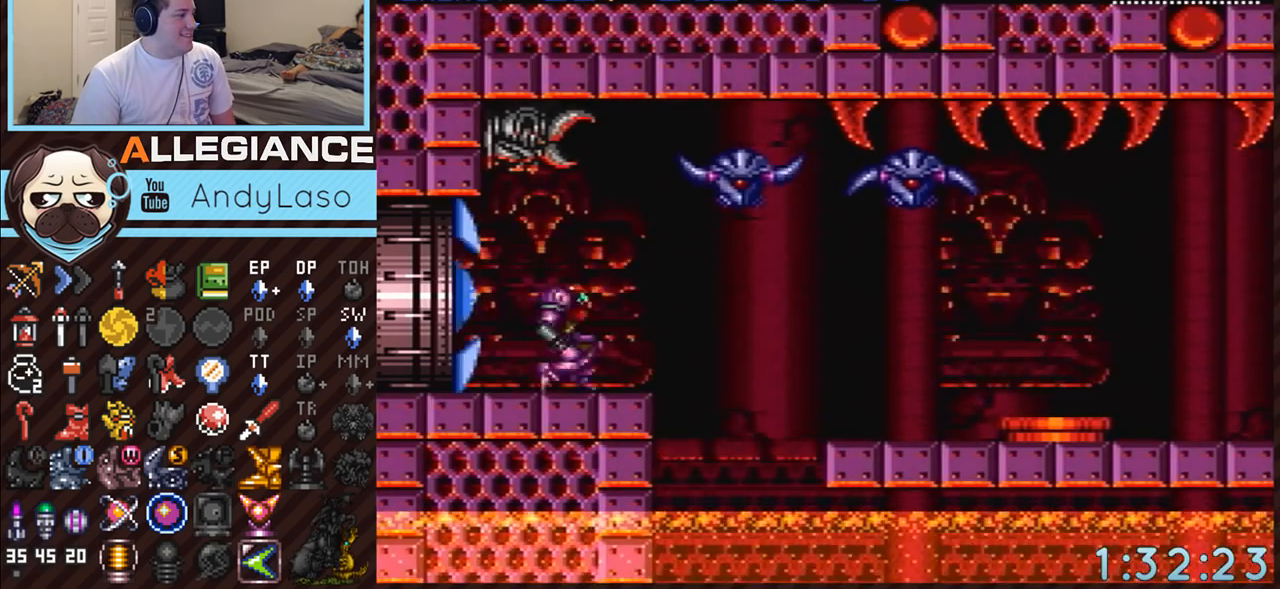
{"buttons": ["A"], "events": [[17, "B", "down"], [50, "B", "up"], [117, "A", "up"], [200, "DPAD_RIGHT", "up"], [233, "A", "down"], [333, "DPAD_LEFT", "down"], [450, "DPAD_LEFT", "up"]]}
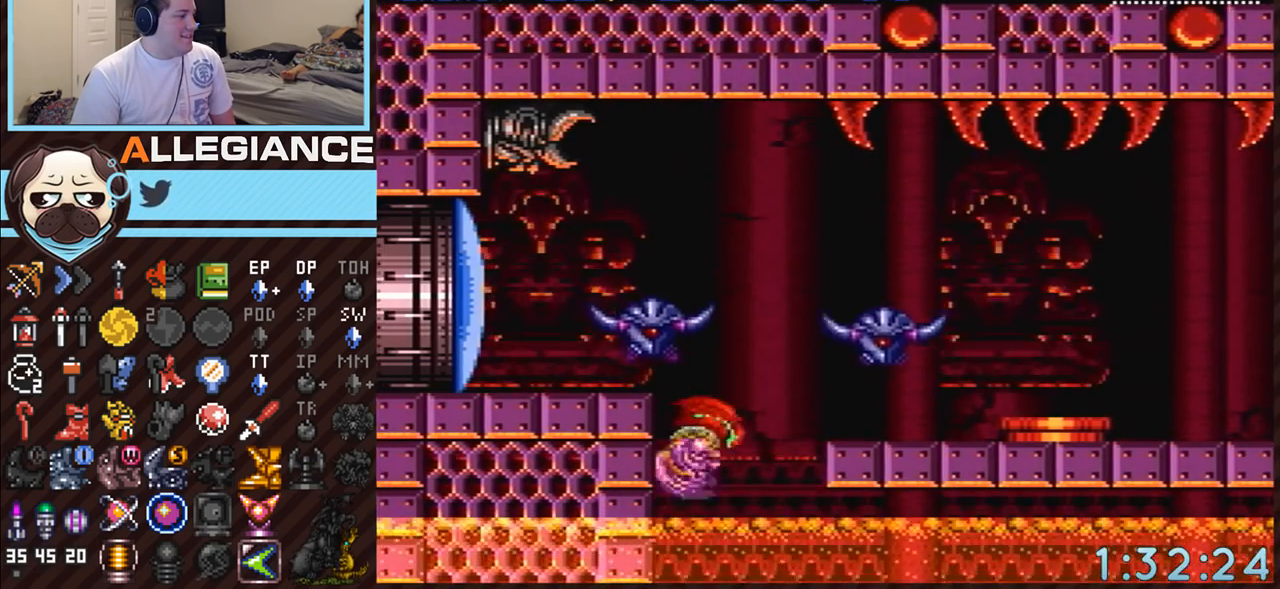
{"buttons": ["A", "DPAD_RIGHT"], "events": [[17, "DPAD_RIGHT", "down"], [400, "R1", "down"], [483, "R1", "up"]]}
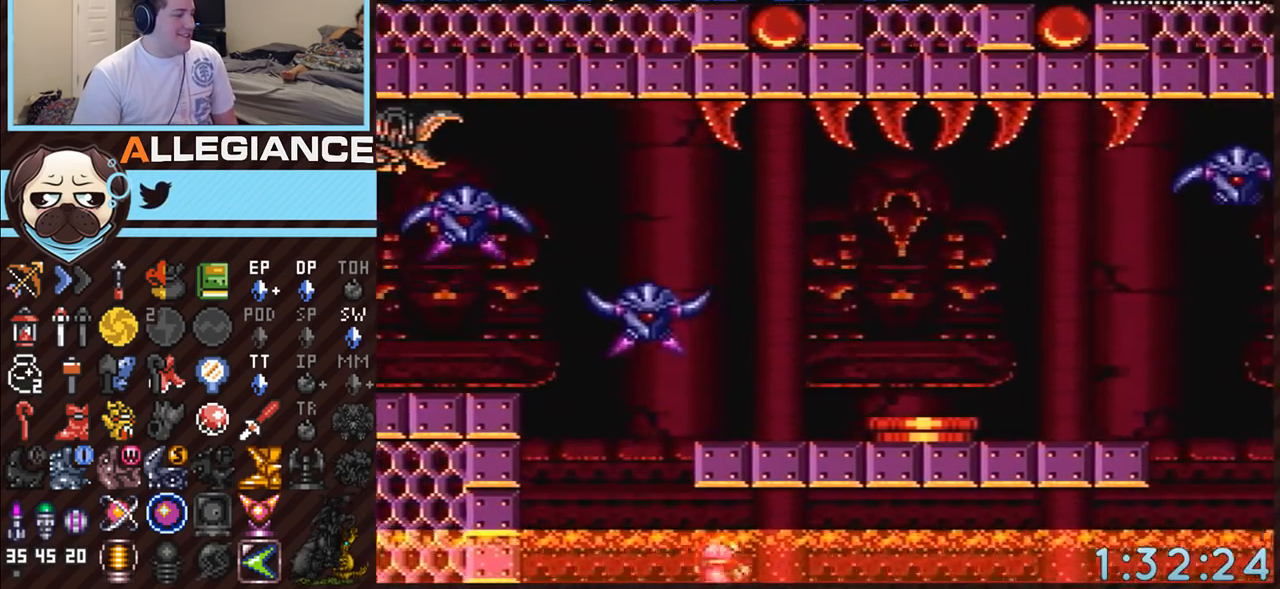
{"buttons": ["A", "R1", "DPAD_RIGHT"], "events": [[50, "L1", "down"], [117, "L1", "up"], [133, "R1", "down"], [200, "L1", "down"], [267, "L1", "up"]]}
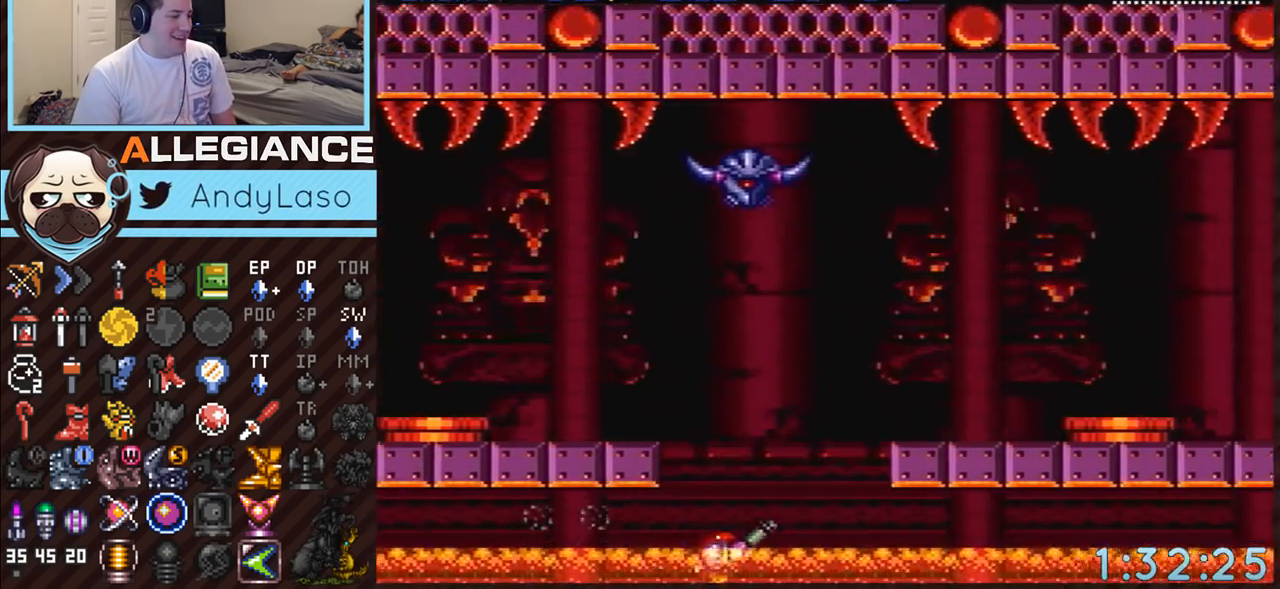
{"buttons": ["A", "R1", "DPAD_RIGHT"], "events": []}
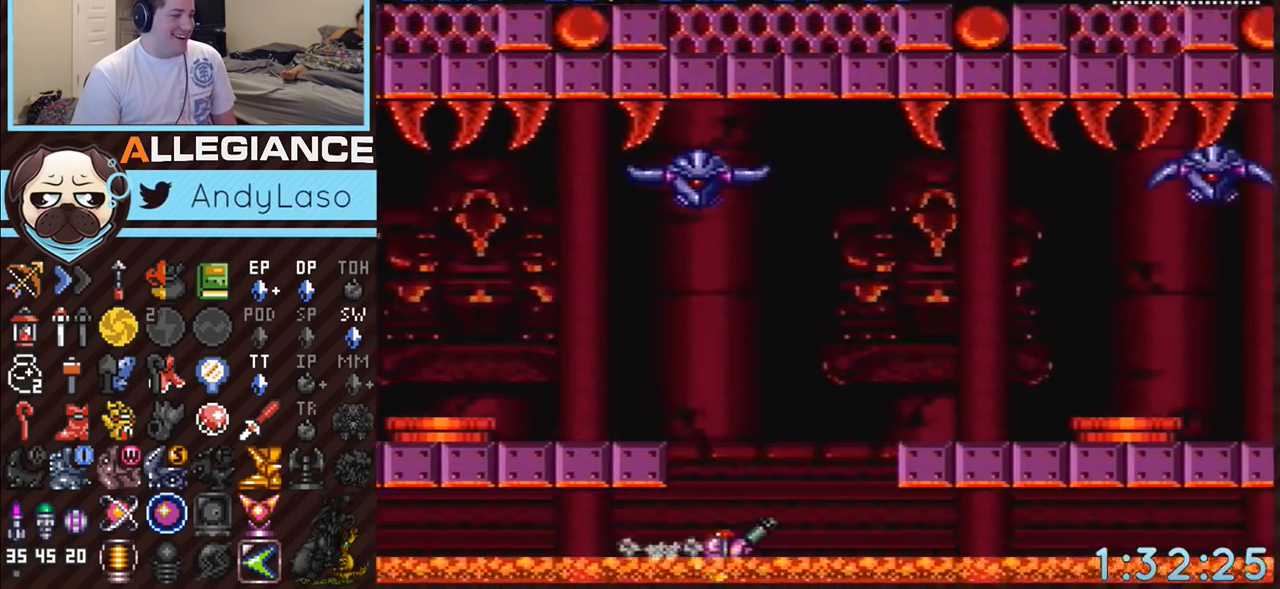
{"buttons": ["A", "B", "DPAD_RIGHT"], "events": [[333, "R1", "up"], [450, "B", "down"]]}
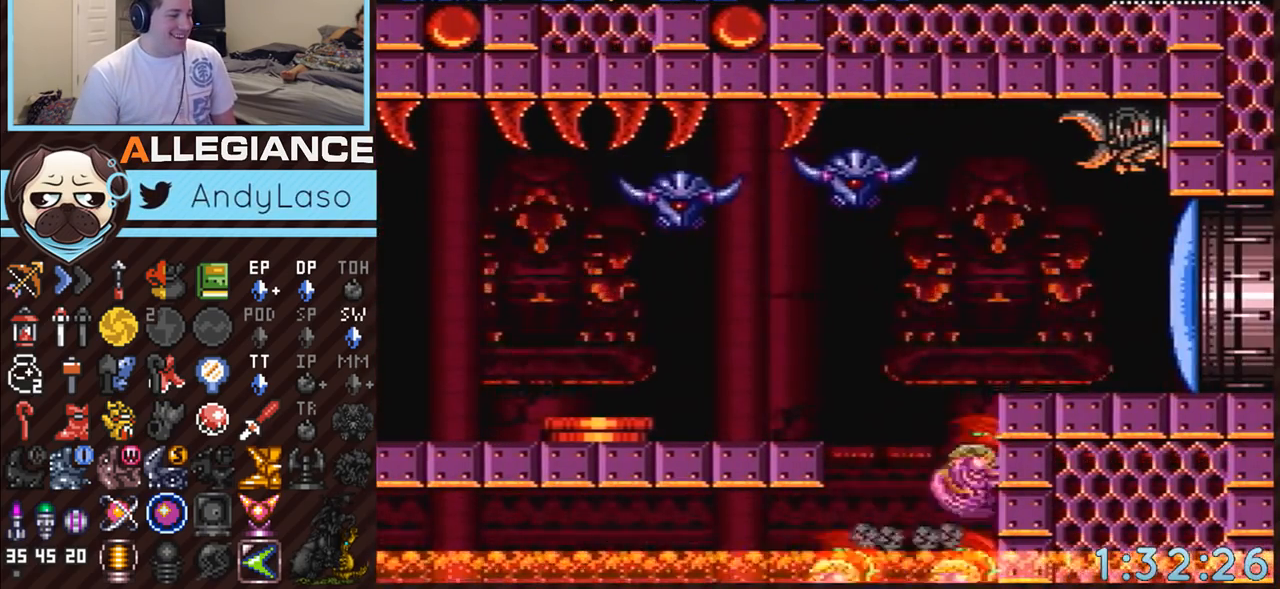
{"buttons": ["A", "DPAD_RIGHT"], "events": [[183, "B", "up"], [183, "Y", "down"], [267, "Y", "up"]]}
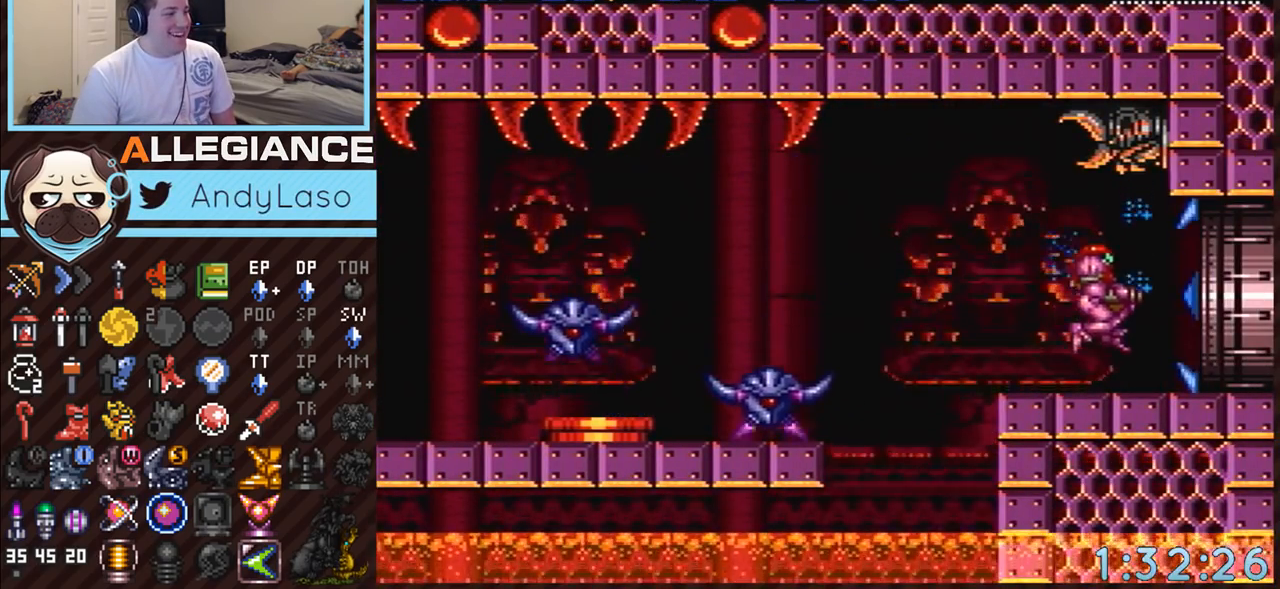
{"buttons": ["A", "DPAD_RIGHT"], "events": []}
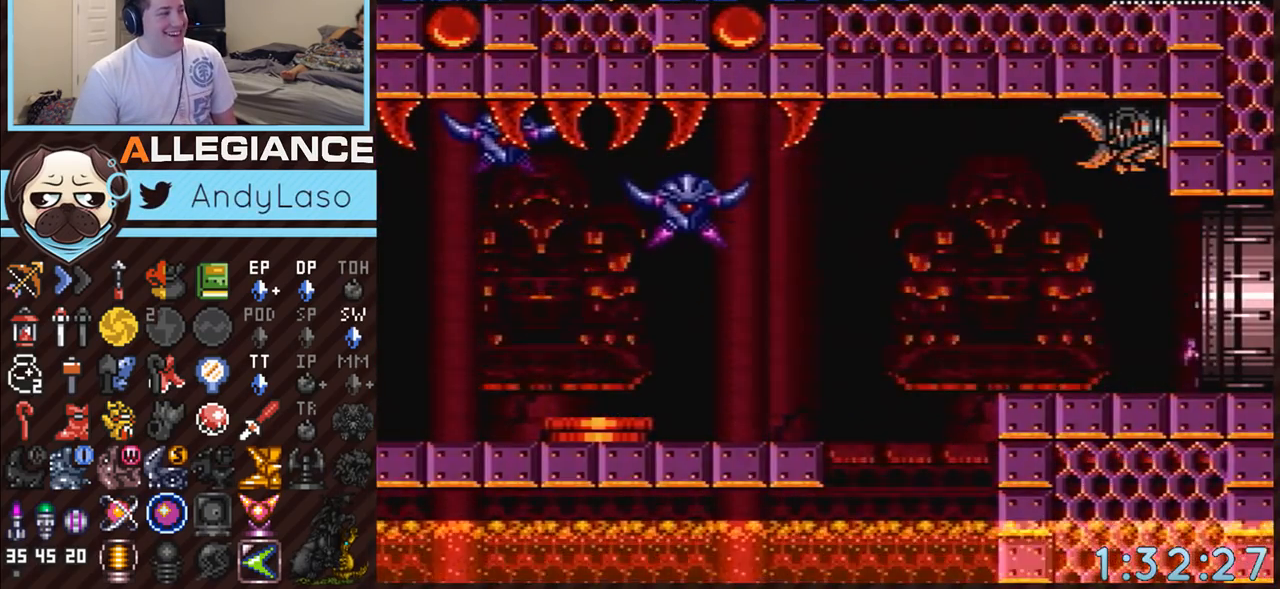
{"buttons": ["A", "DPAD_RIGHT"], "events": []}
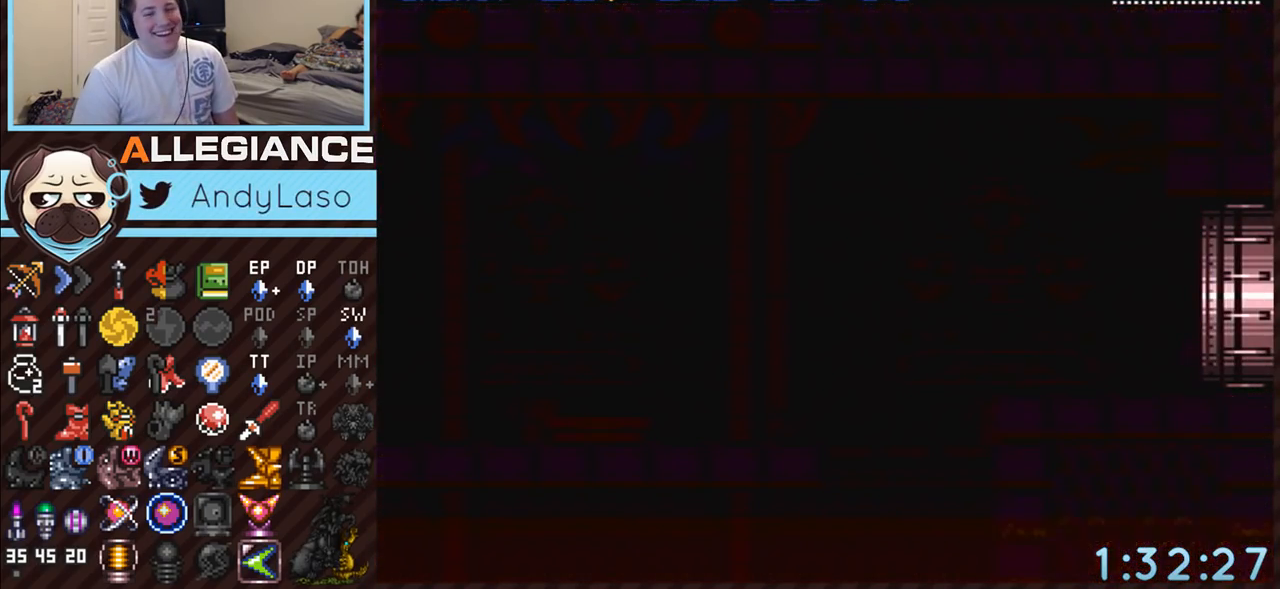
{"buttons": ["A", "DPAD_RIGHT"], "events": []}
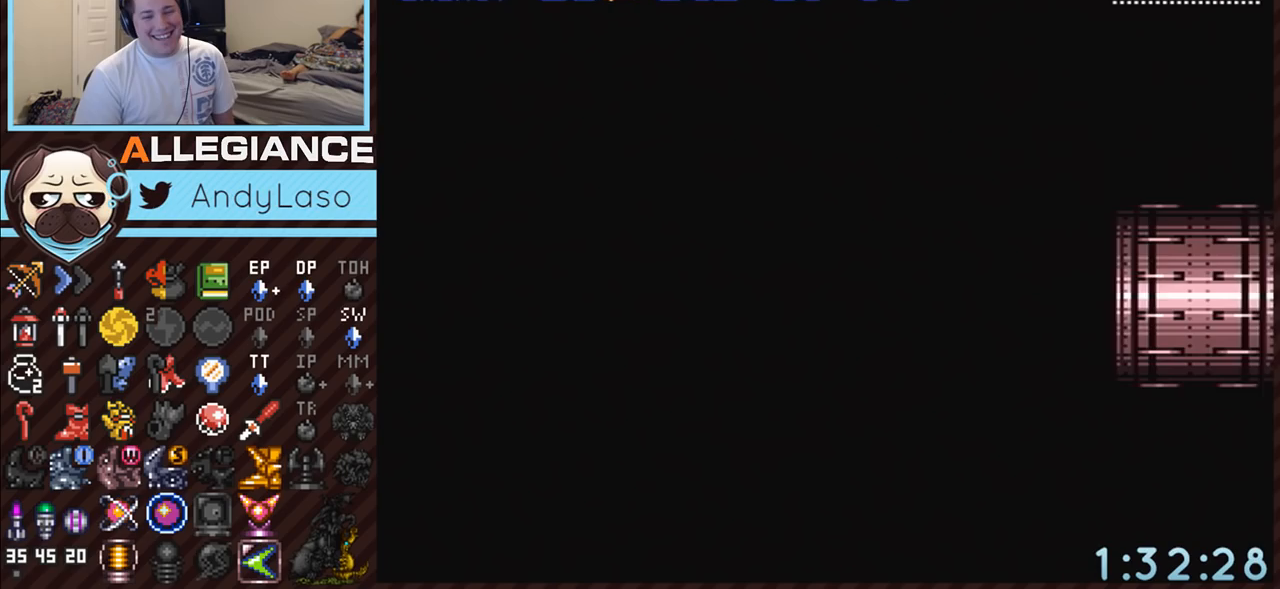
{"buttons": ["A", "DPAD_RIGHT"], "events": []}
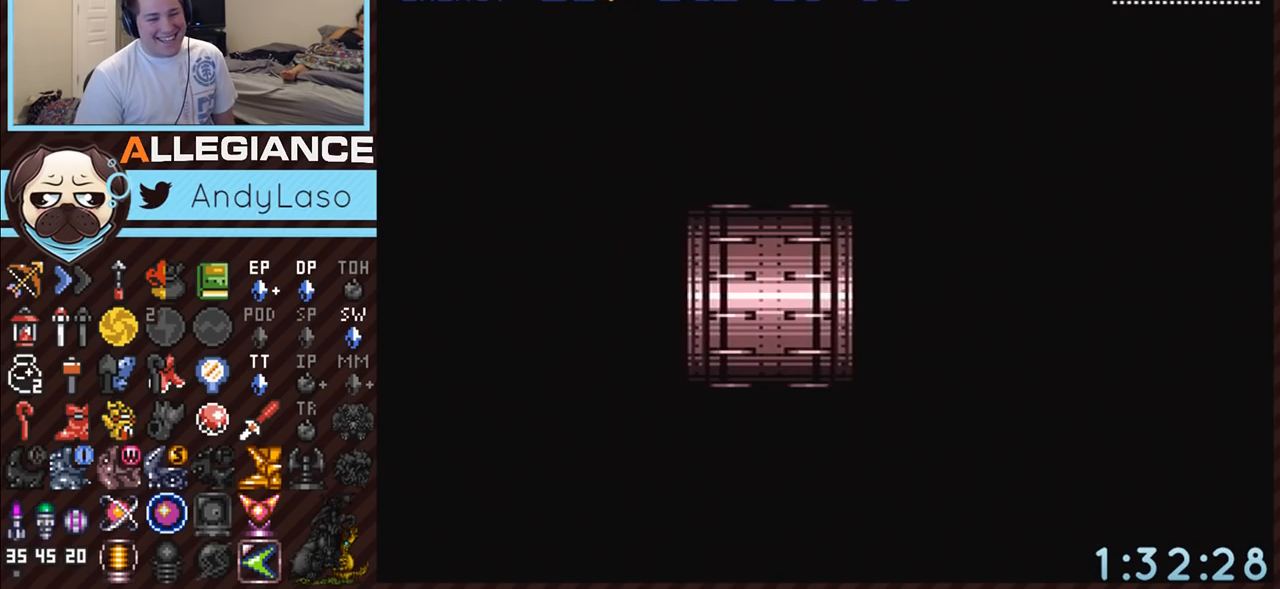
{"buttons": ["A", "DPAD_RIGHT"], "events": []}
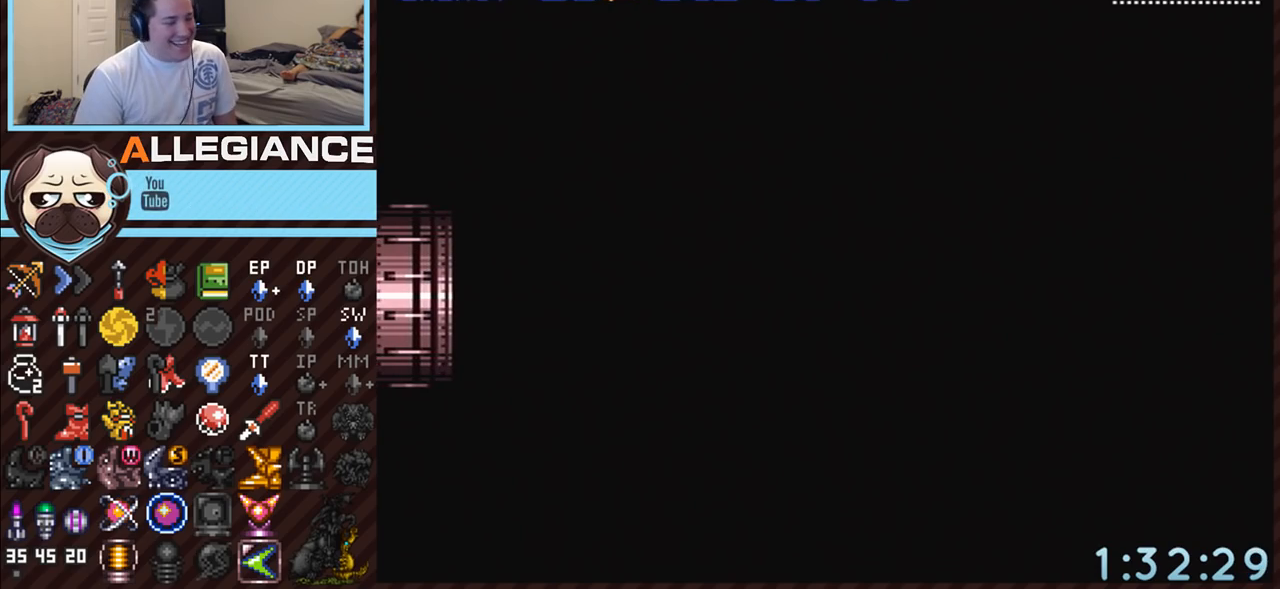
{"buttons": ["A", "DPAD_RIGHT"], "events": []}
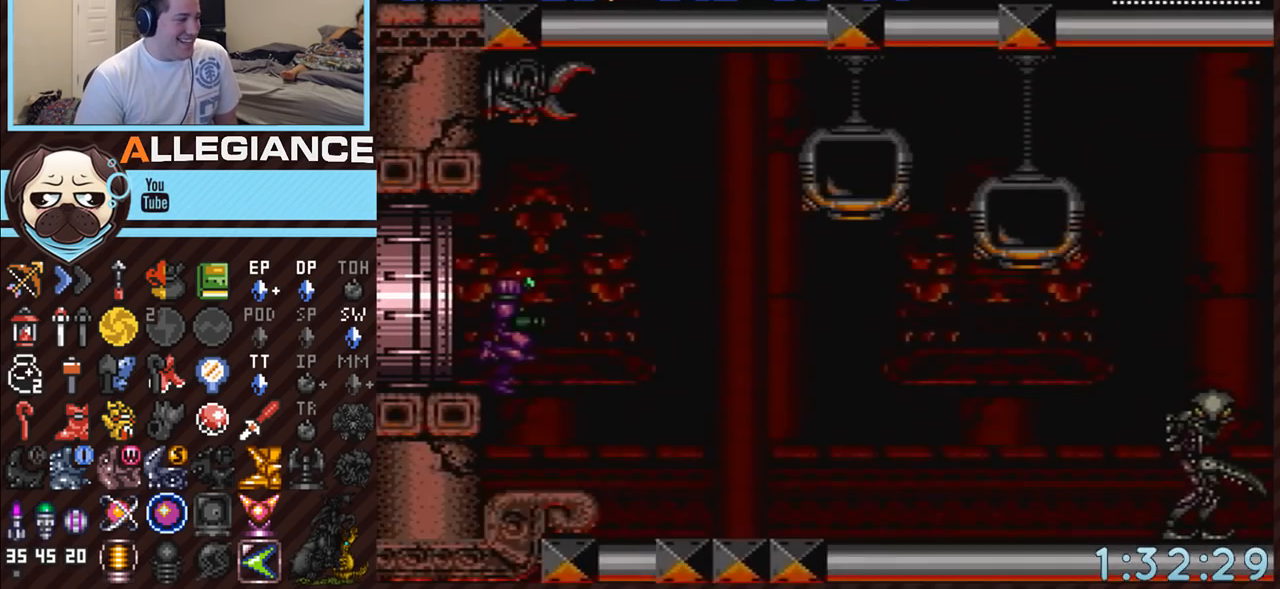
{"buttons": ["A", "DPAD_RIGHT"], "events": []}
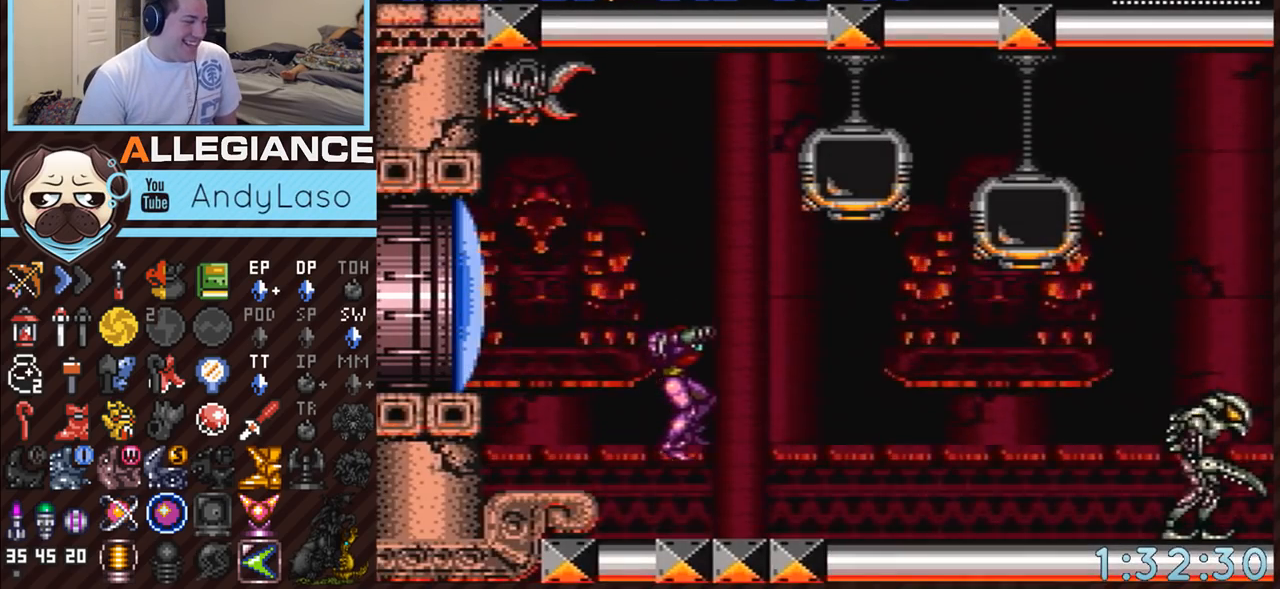
{"buttons": ["A", "DPAD_RIGHT"], "events": []}
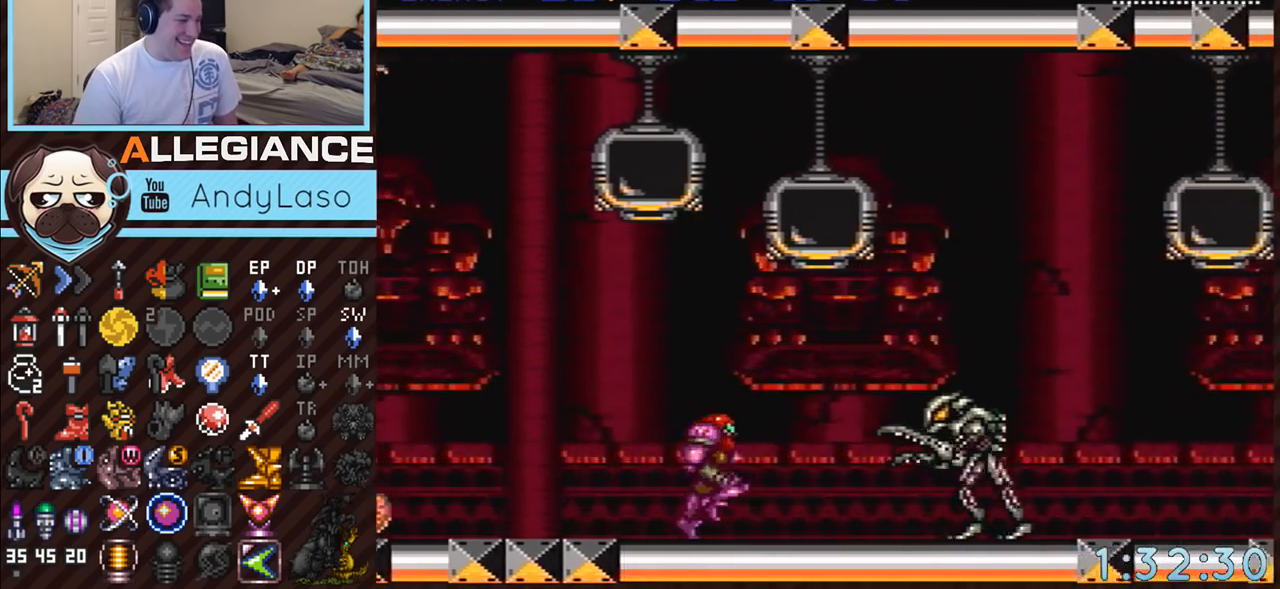
{"buttons": ["A", "DPAD_RIGHT"], "events": [[267, "Y", "down"], [383, "Y", "up"]]}
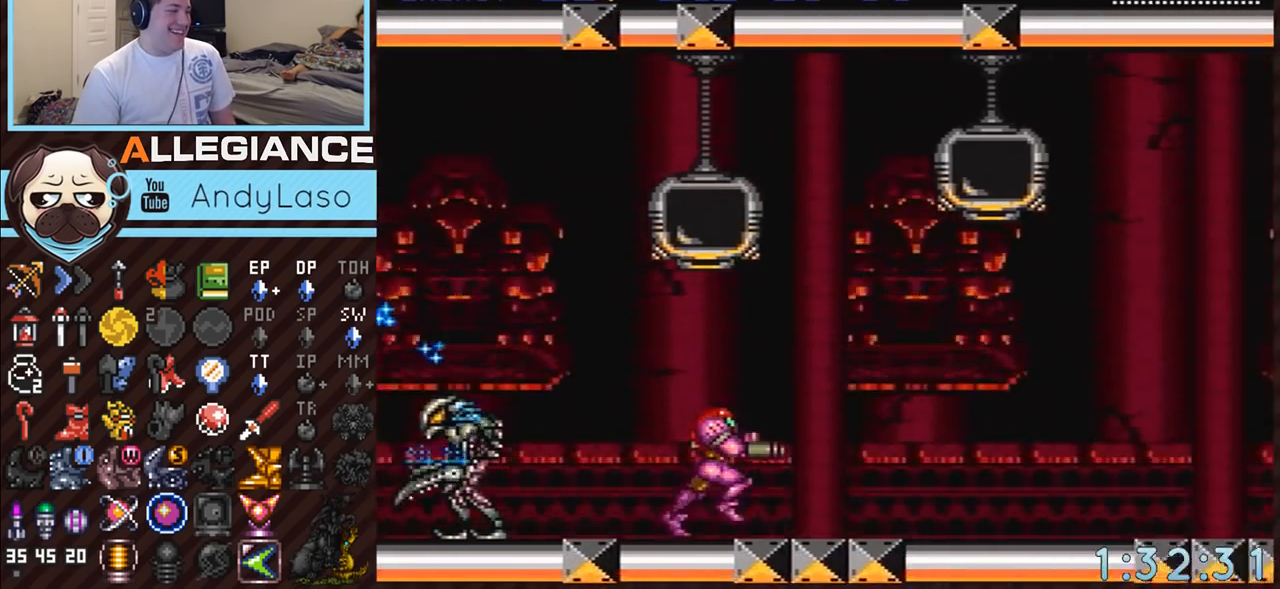
{"buttons": ["A", "B", "DPAD_RIGHT"], "events": [[300, "A", "up"], [483, "A", "down"], [483, "B", "down"]]}
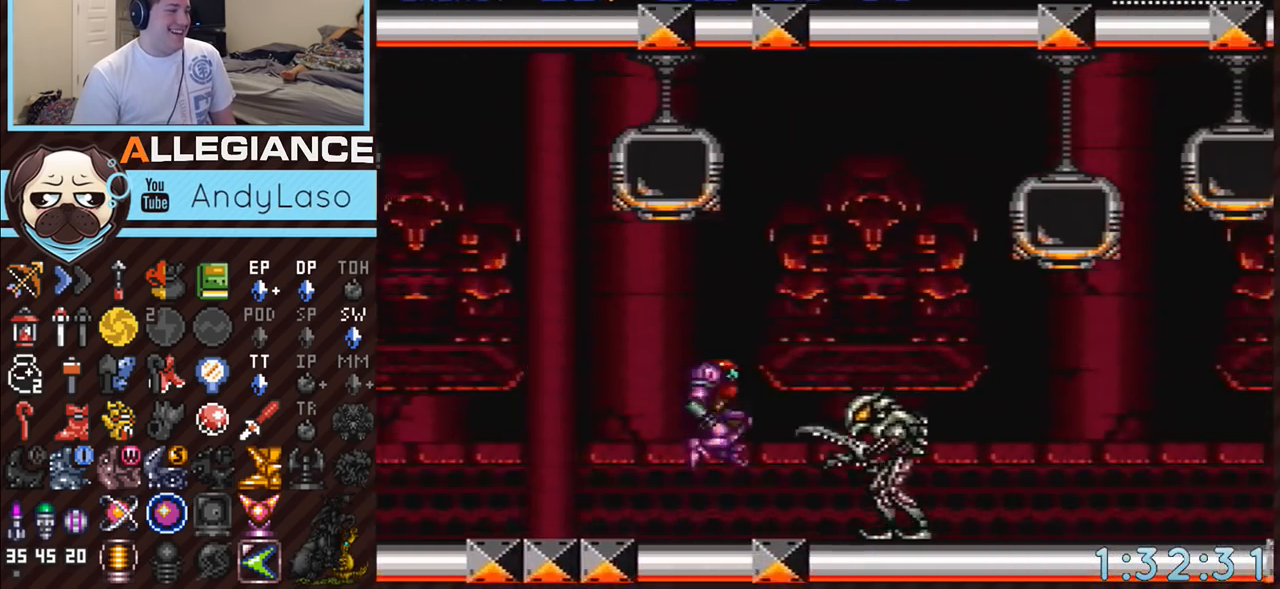
{"buttons": ["B", "DPAD_RIGHT"], "events": [[50, "Y", "down"], [217, "Y", "up"], [300, "A", "up"], [400, "DPAD_RIGHT", "up"], [483, "DPAD_RIGHT", "down"]]}
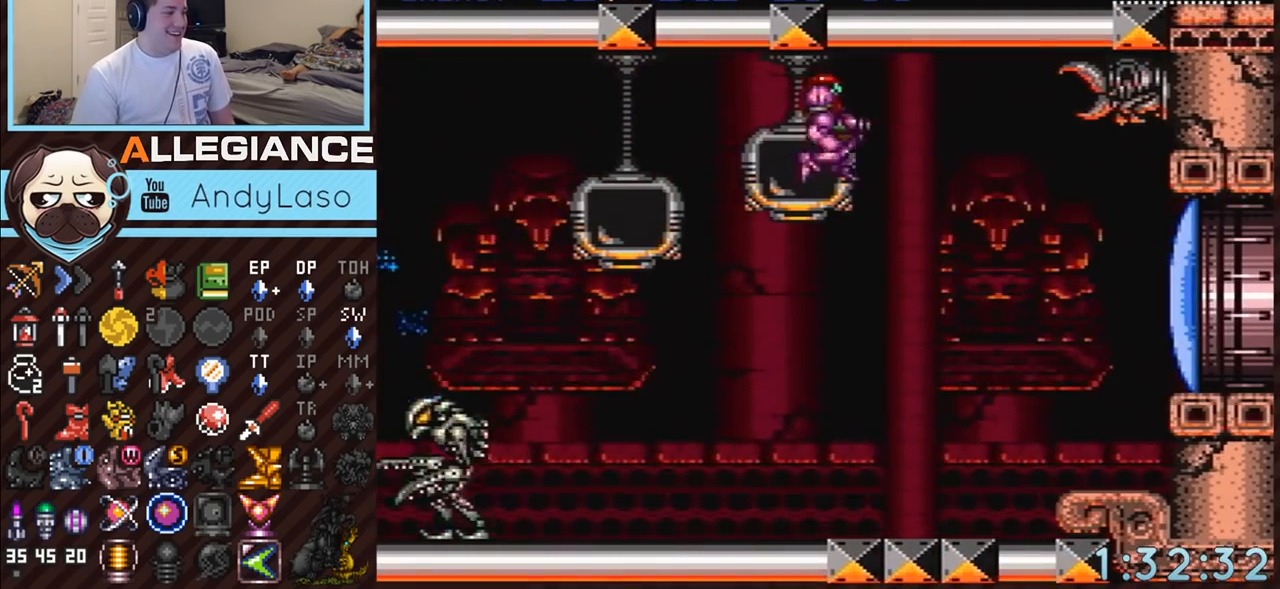
{"buttons": ["A", "DPAD_RIGHT"], "events": [[50, "A", "down"], [133, "B", "up"], [300, "Y", "down"], [417, "Y", "up"]]}
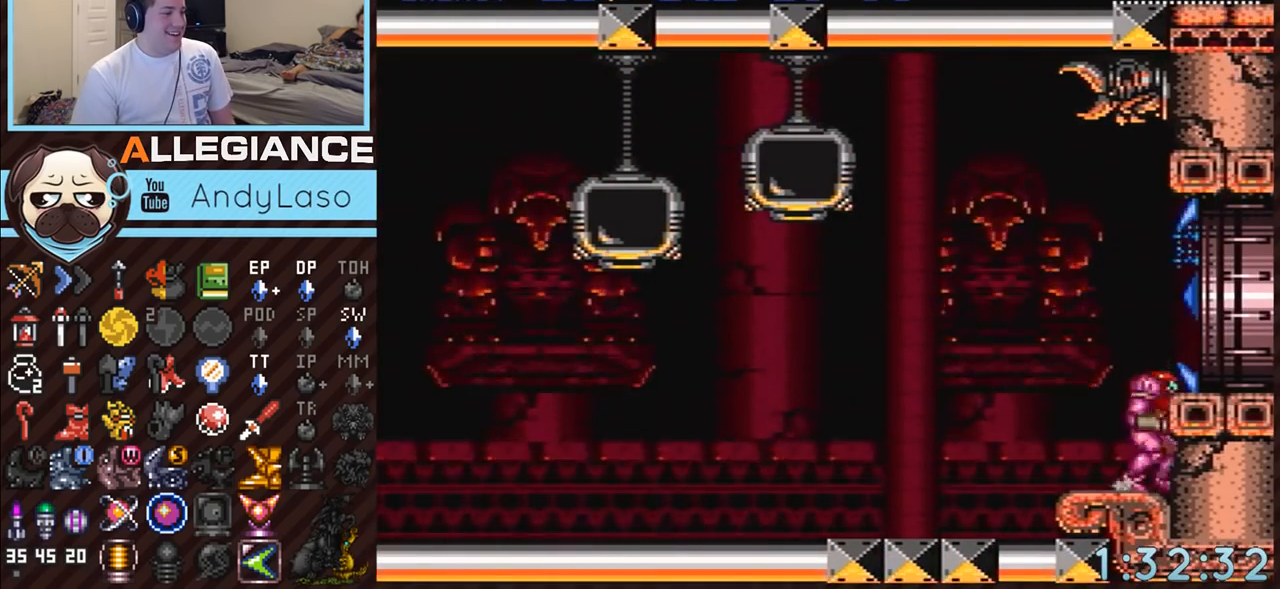
{"buttons": ["A", "DPAD_RIGHT"], "events": [[150, "B", "down"], [200, "DPAD_DOWN", "down"], [200, "DPAD_RIGHT", "up"], [267, "B", "up"], [333, "DPAD_RIGHT", "down"], [367, "DPAD_DOWN", "up"]]}
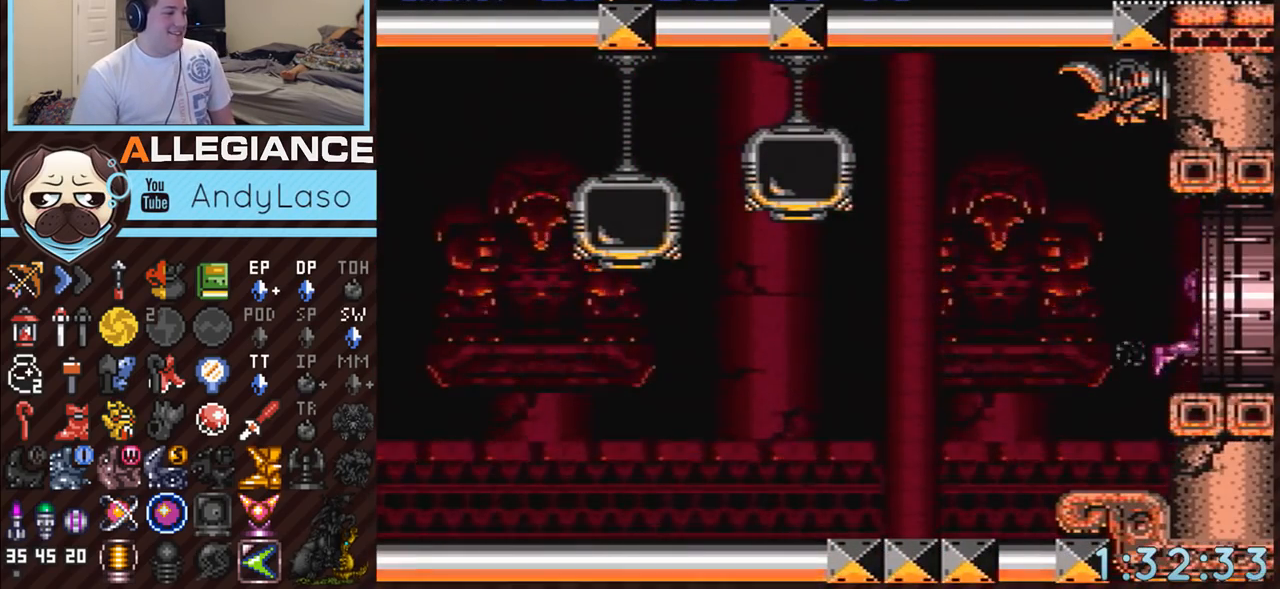
{"buttons": ["A", "DPAD_RIGHT"], "events": []}
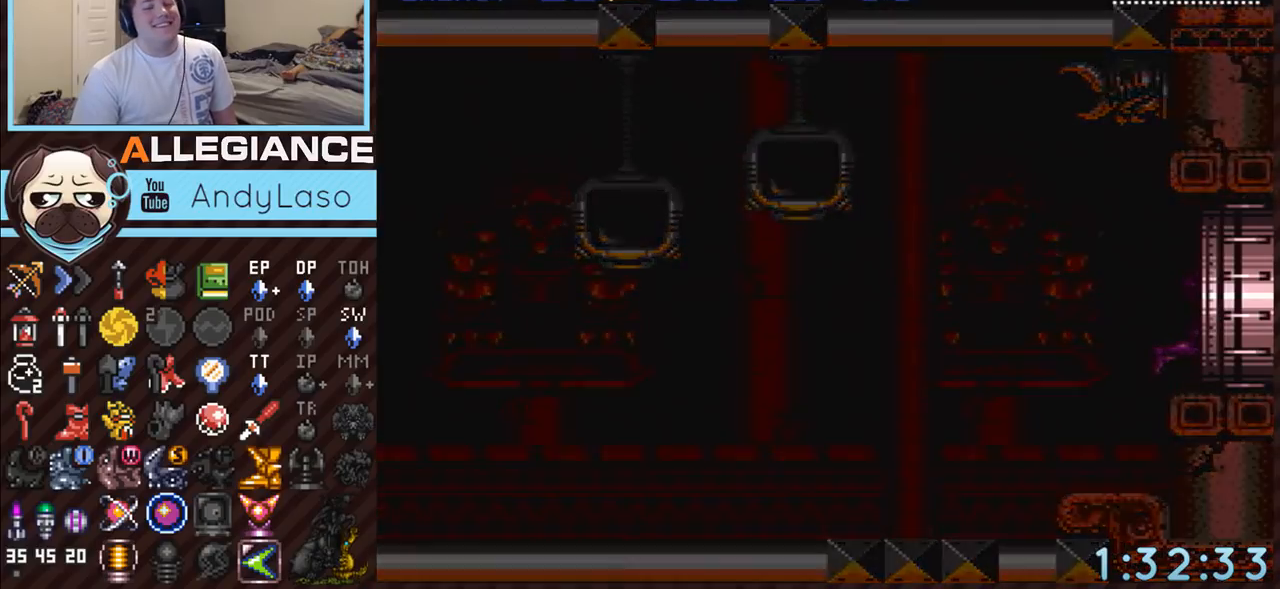
{"buttons": ["A", "DPAD_RIGHT"], "events": []}
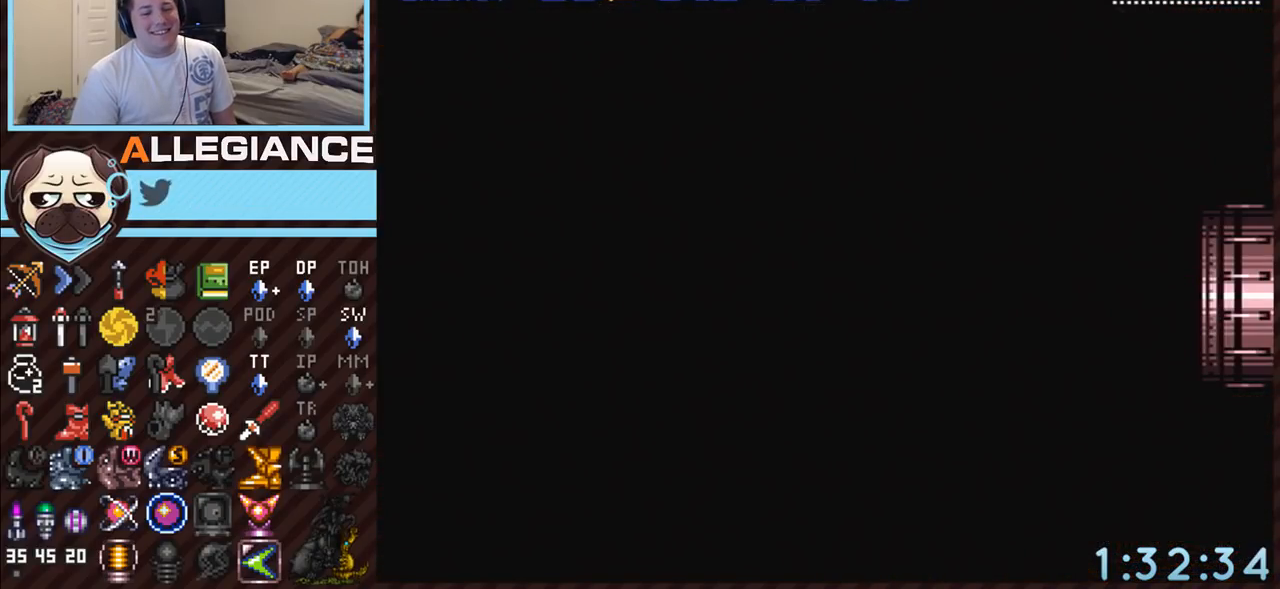
{"buttons": ["A", "DPAD_RIGHT"], "events": []}
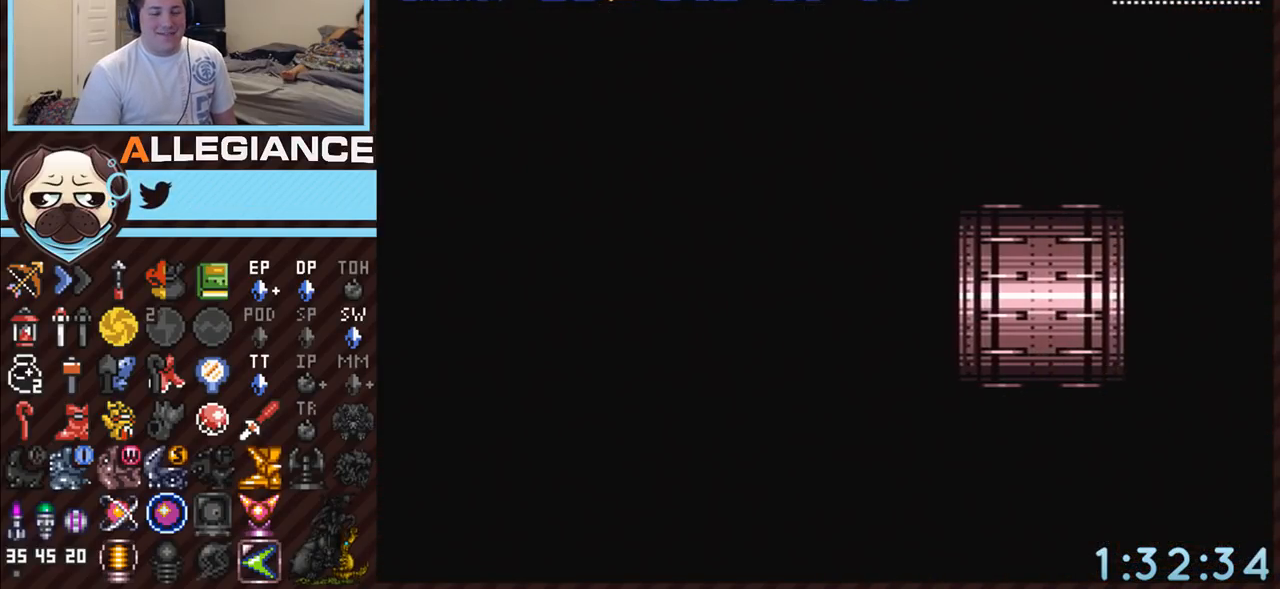
{"buttons": ["A"], "events": [[167, "DPAD_RIGHT", "up"]]}